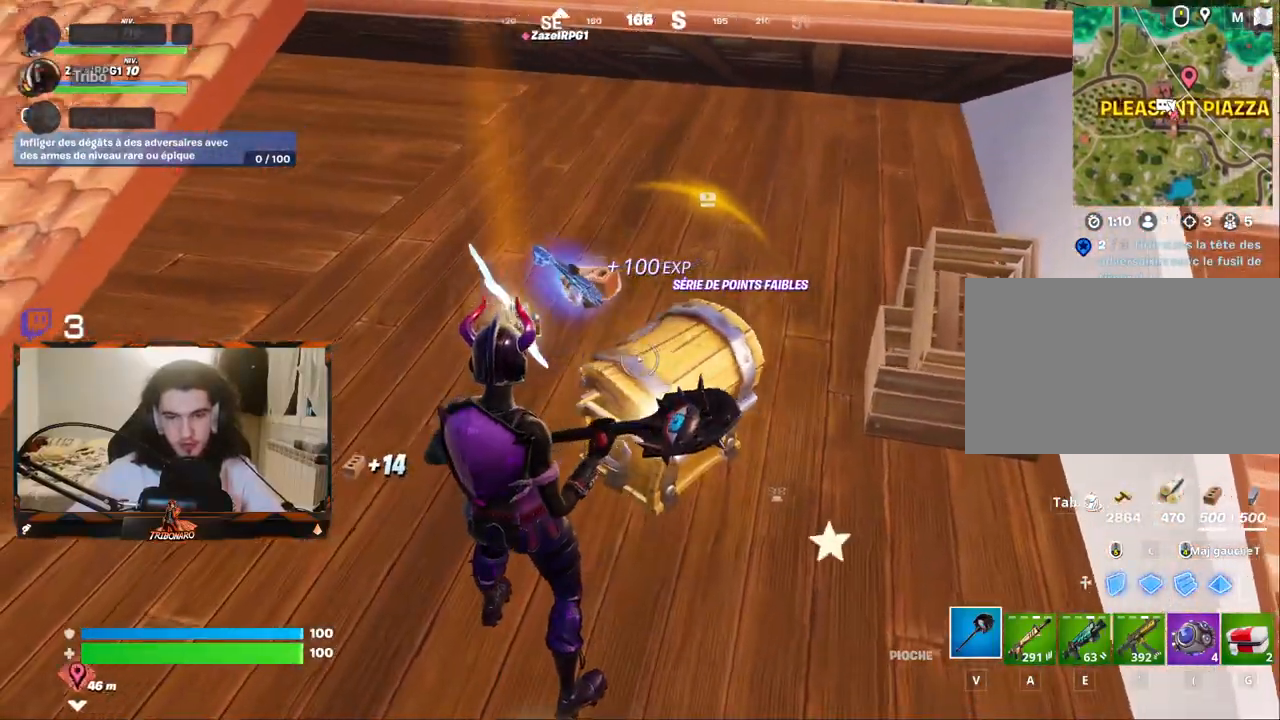
Gameplay with keyboard and mouse; each line is a JSON object with the keys and mouse buttons held at the frame after it. "events" lists presses ("down") and releases ("up") of "1", "2", "3", "4", "5", "a", "alt", "c", "caps_lock", "ctrl", "d", "e", "f", "g", "q", "r", "s", "shift", "space", "t", "tab", "v", "w", "x", "z", "mouse_left", "mouse_wheel" and "mouse_right" between this image and that frame as [ms after this image, input, new state], when the widget could be followed in between. "mouse_left", "mouse_wheel", "mouse_right" = the "left", "wheel", "right" buttons of the "mouse" list. No other keys are recorded. "wheel" means that the mouse wheel is clicked or scrolled. "mouse_move" is the direction in which the mouse moves at that frame (one of eight, or "still"), when it could be read.
{"keys": ["z"], "mouse": [], "mouse_move": "right", "events": []}
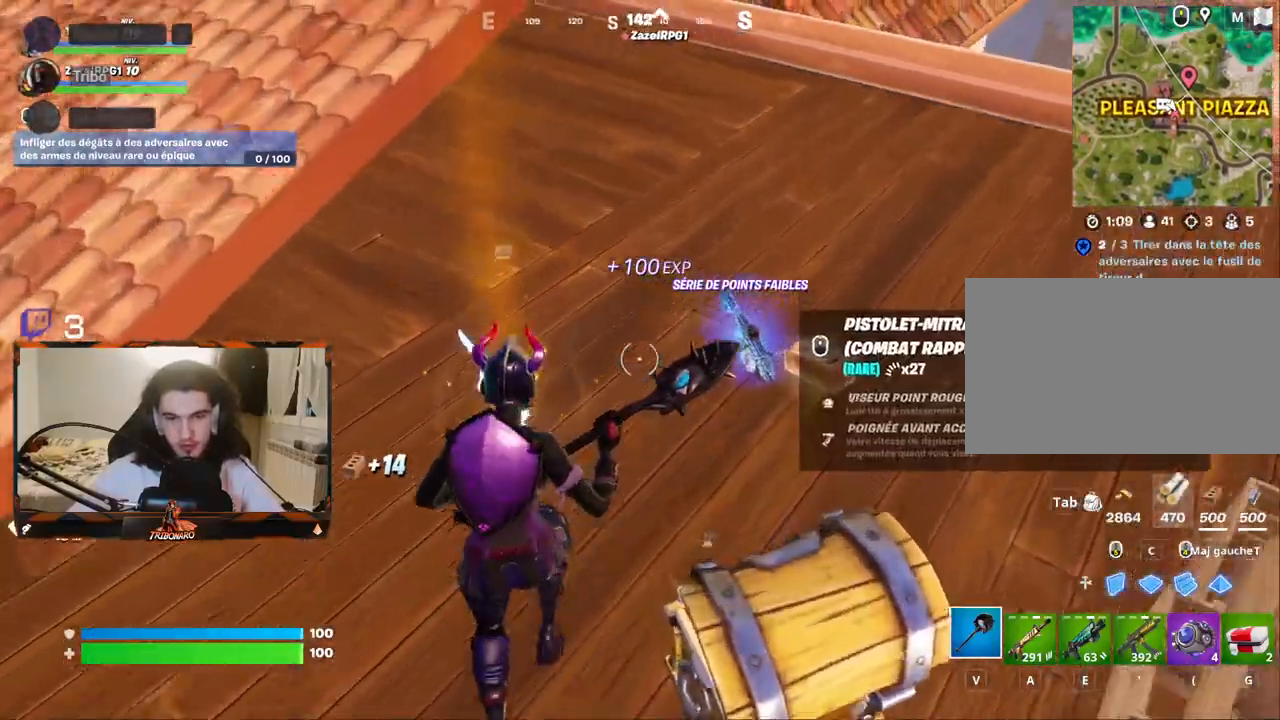
{"keys": [], "mouse": [], "mouse_move": "left", "events": [[67, "d", "down"], [400, "z", "up"], [483, "d", "up"]]}
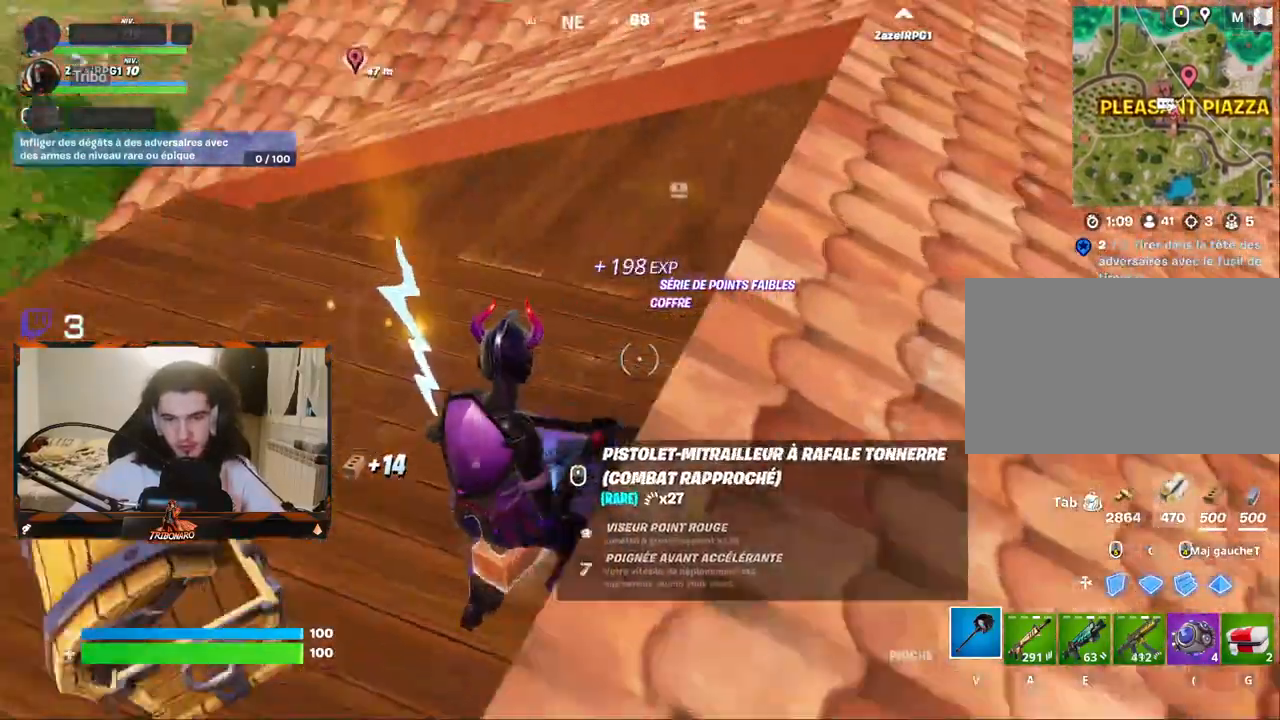
{"keys": ["z"], "mouse": [], "mouse_move": "left", "events": [[83, "q", "down"], [133, "z", "down"], [267, "4", "down"], [417, "4", "up"], [450, "q", "up"]]}
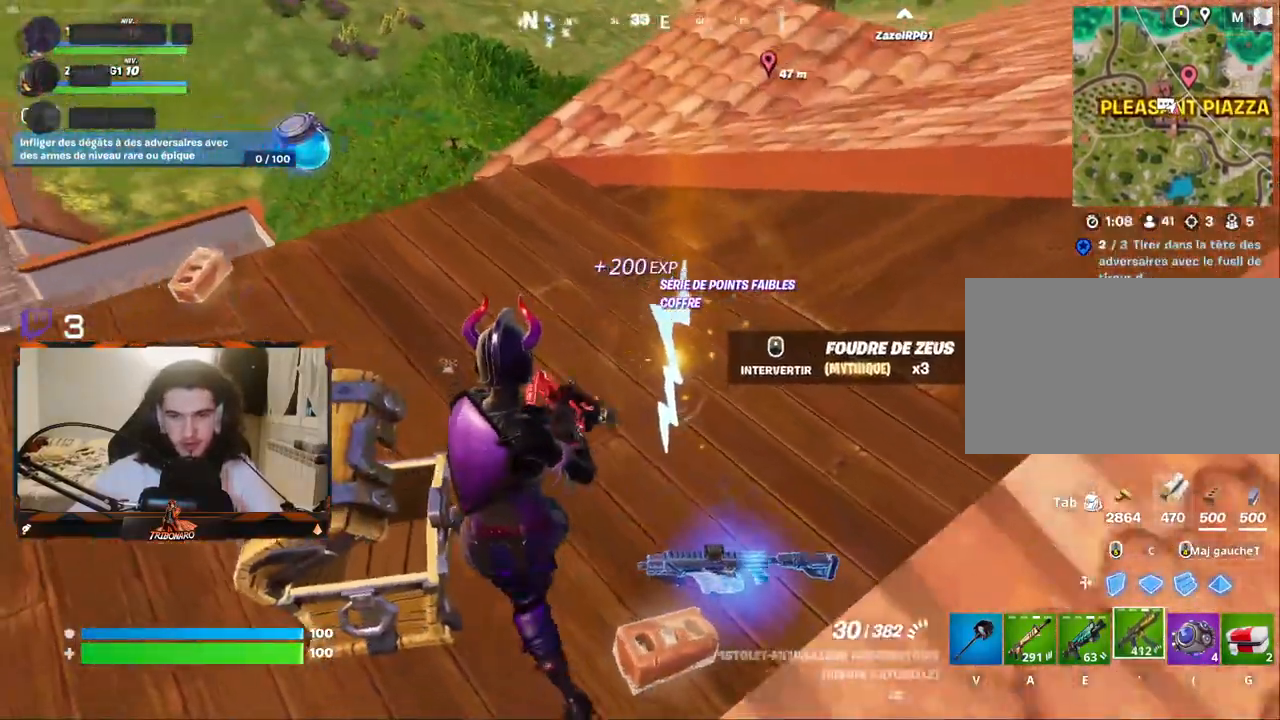
{"keys": ["q", "z"], "mouse": [], "mouse_move": "right", "events": [[100, "z", "up"], [183, "mouse_wheel", "down"], [283, "mouse_wheel", "up"], [383, "z", "down"], [467, "q", "down"]]}
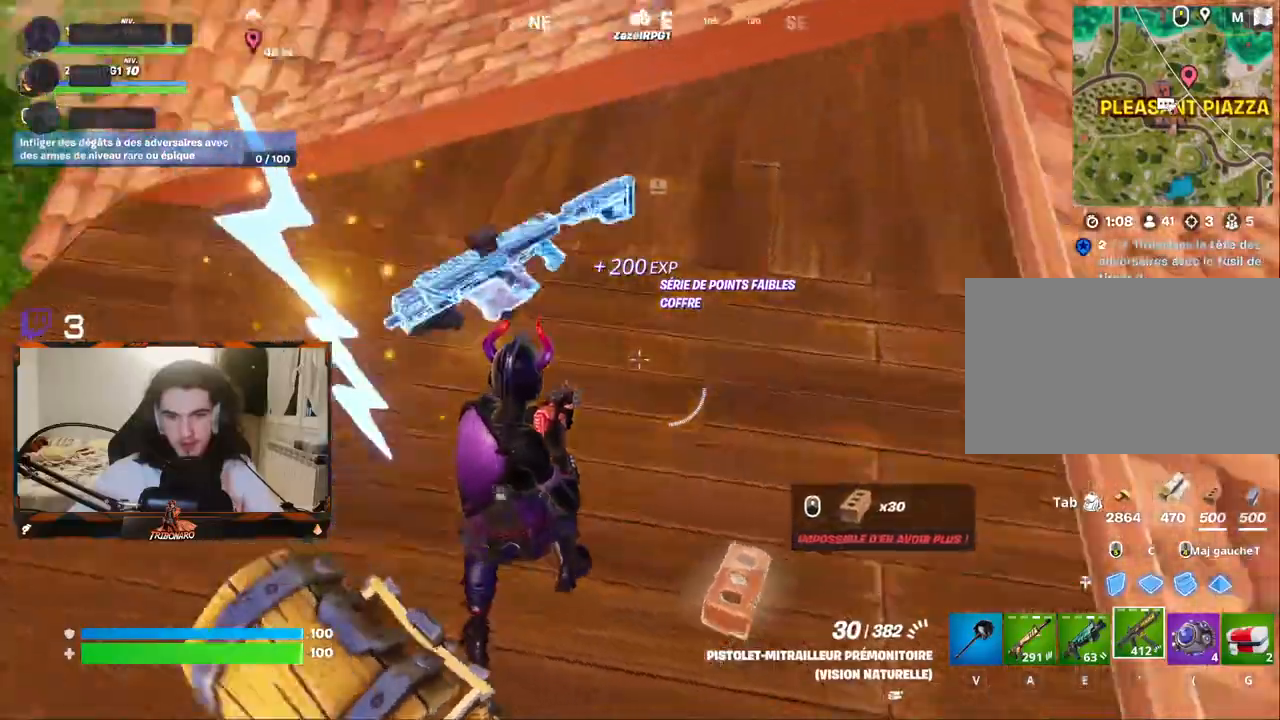
{"keys": ["s"], "mouse": [], "mouse_move": "right", "events": [[17, "z", "up"], [200, "q", "up"], [250, "q", "down"], [350, "s", "down"], [483, "q", "up"]]}
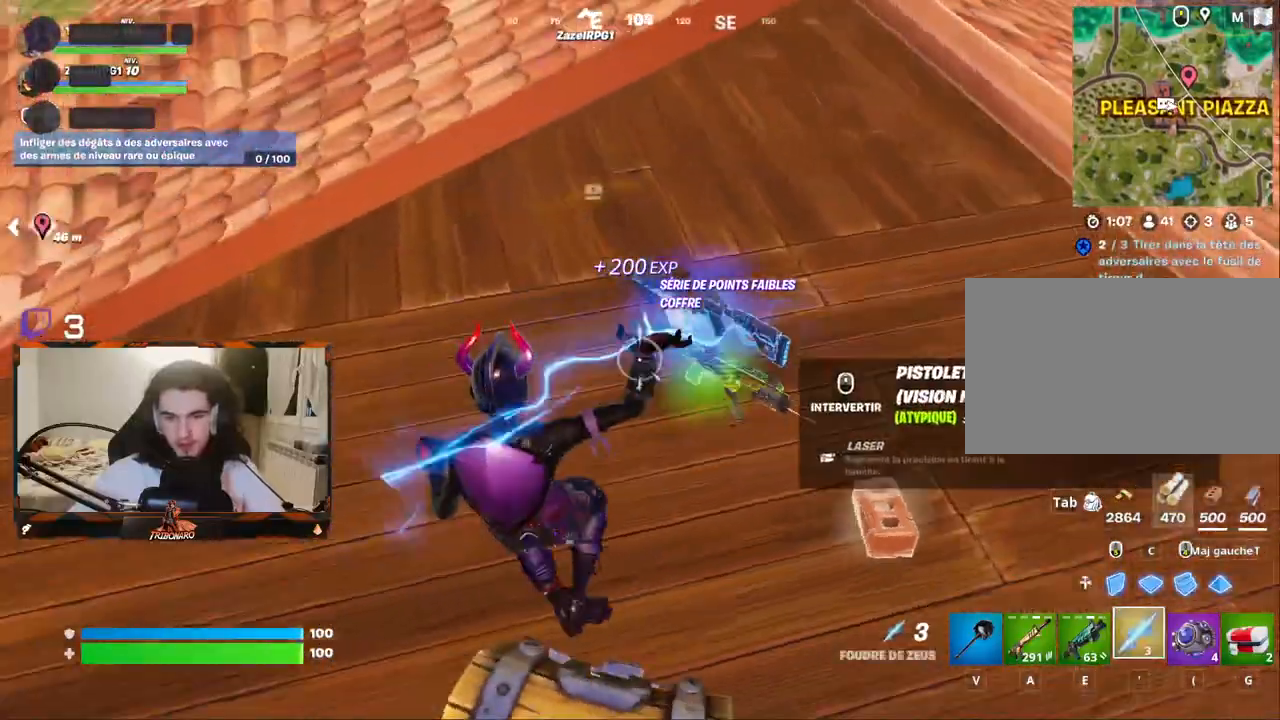
{"keys": ["q"], "mouse": [], "mouse_move": "right", "events": [[33, "q", "down"], [33, "s", "up"], [83, "q", "up"], [417, "q", "down"], [417, "z", "down"], [500, "z", "up"]]}
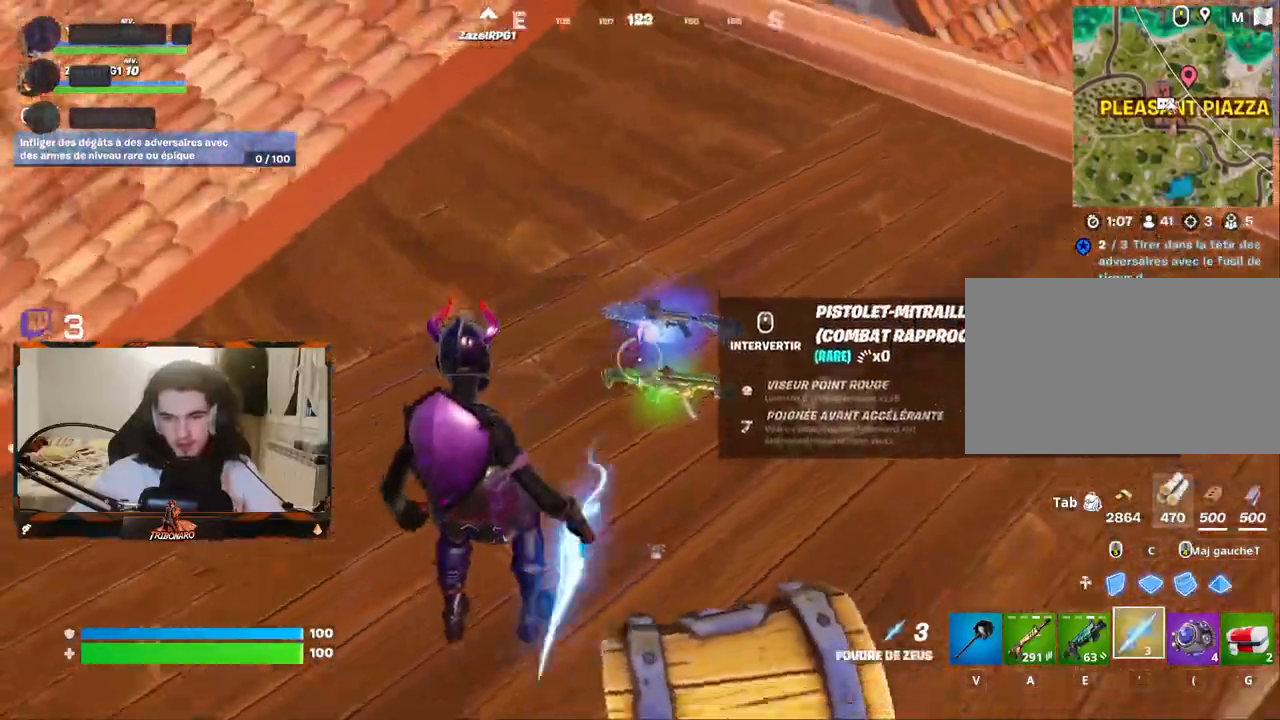
{"keys": ["z"], "mouse": ["wheel"], "mouse_move": "still", "events": [[150, "q", "up"], [283, "z", "down"], [467, "mouse_wheel", "down"]]}
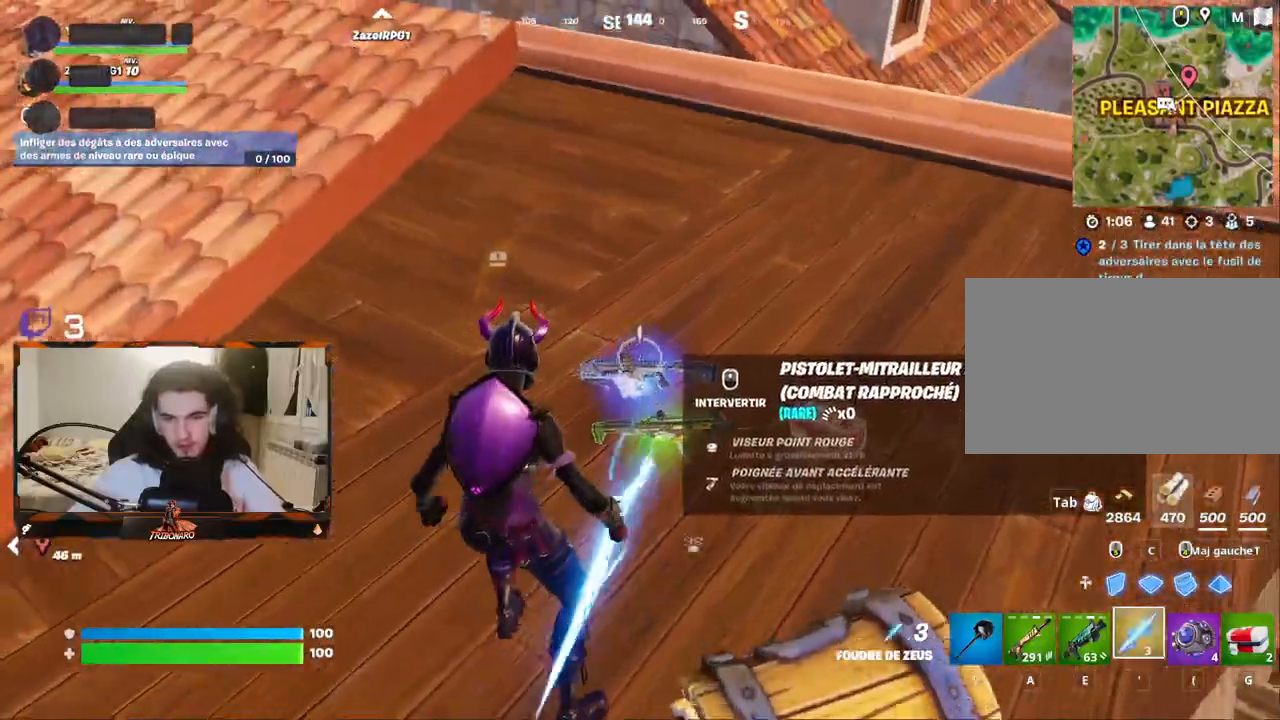
{"keys": ["d", "z"], "mouse": [], "mouse_move": "left", "events": [[17, "z", "up"], [67, "mouse_wheel", "up"], [200, "z", "down"], [450, "d", "down"]]}
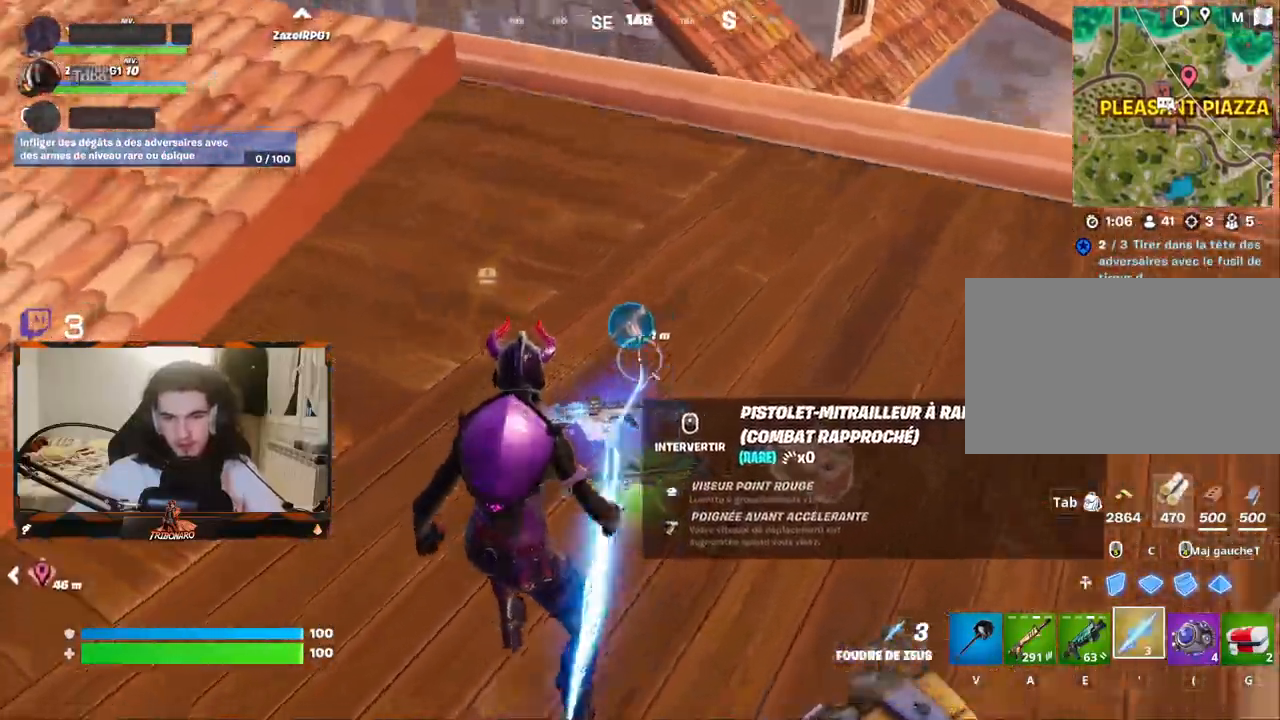
{"keys": ["z"], "mouse": [], "mouse_move": "still", "events": [[83, "d", "up"], [217, "space", "down"], [367, "space", "up"]]}
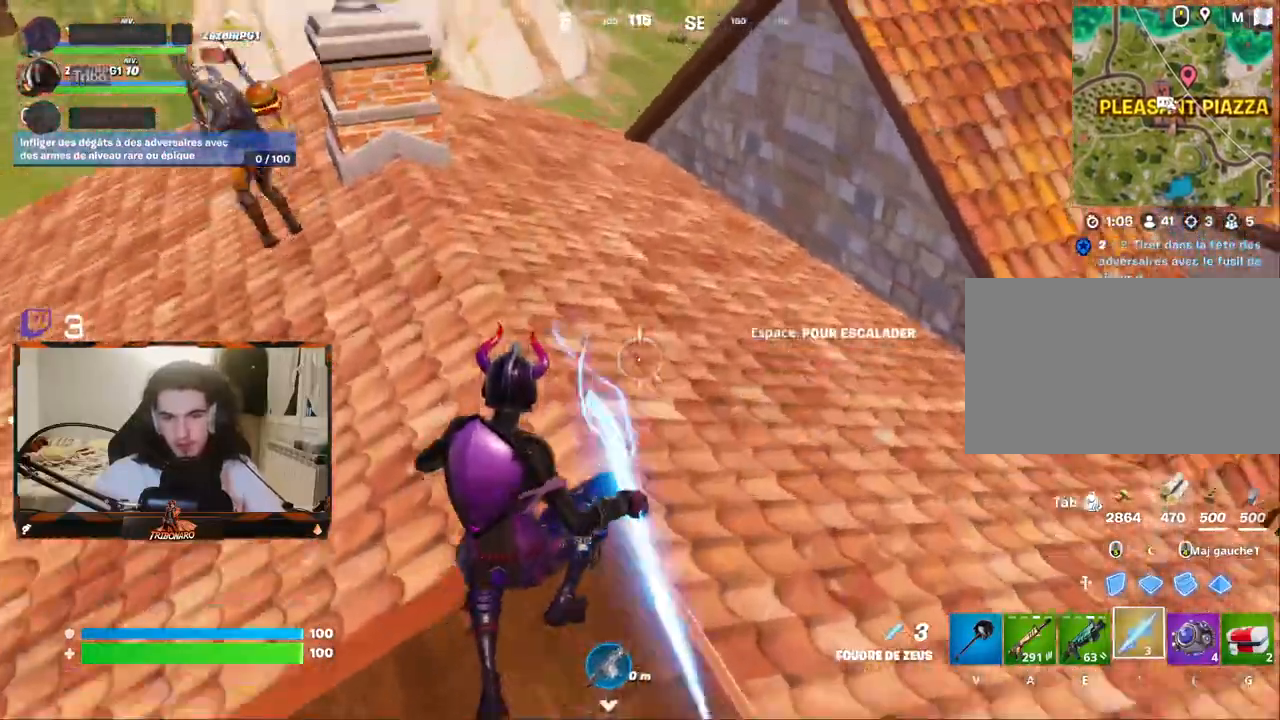
{"keys": ["d", "z"], "mouse": [], "mouse_move": "up-left", "events": [[150, "e", "down"], [233, "e", "up"], [433, "d", "down"]]}
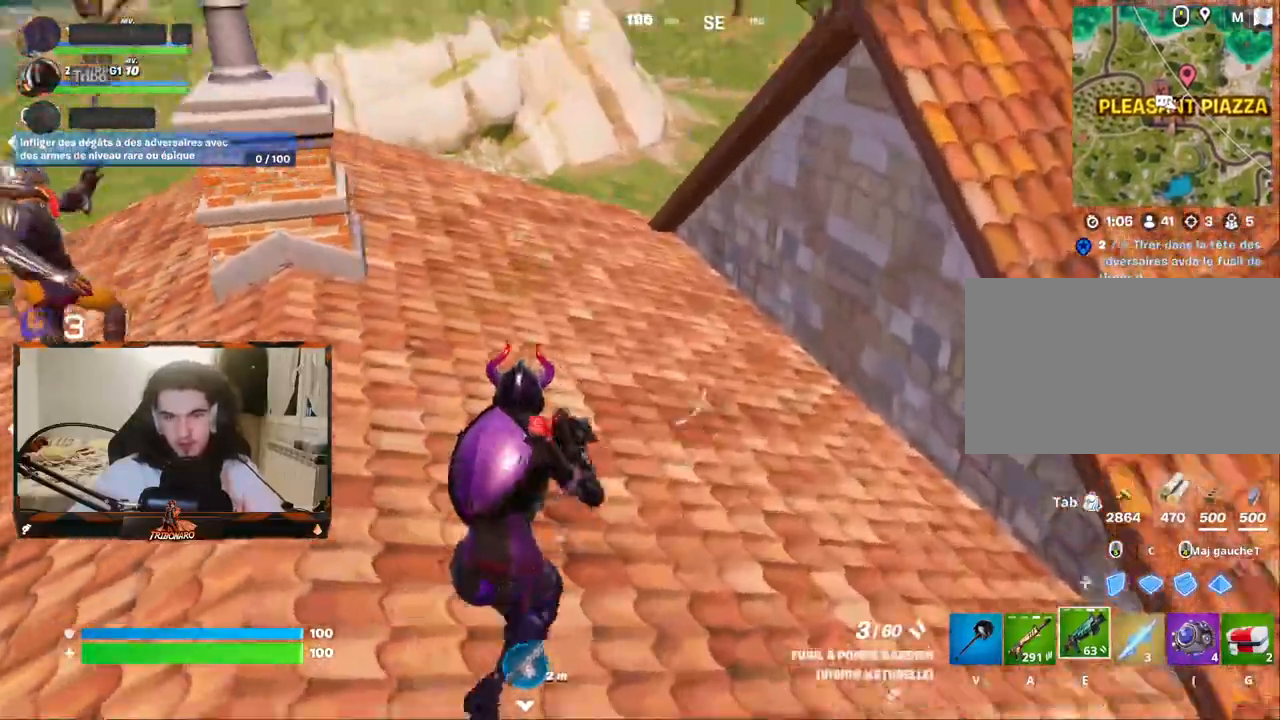
{"keys": ["space", "z"], "mouse": [], "mouse_move": "right", "events": [[17, "d", "up"], [117, "x", "down"], [250, "x", "up"], [400, "space", "down"]]}
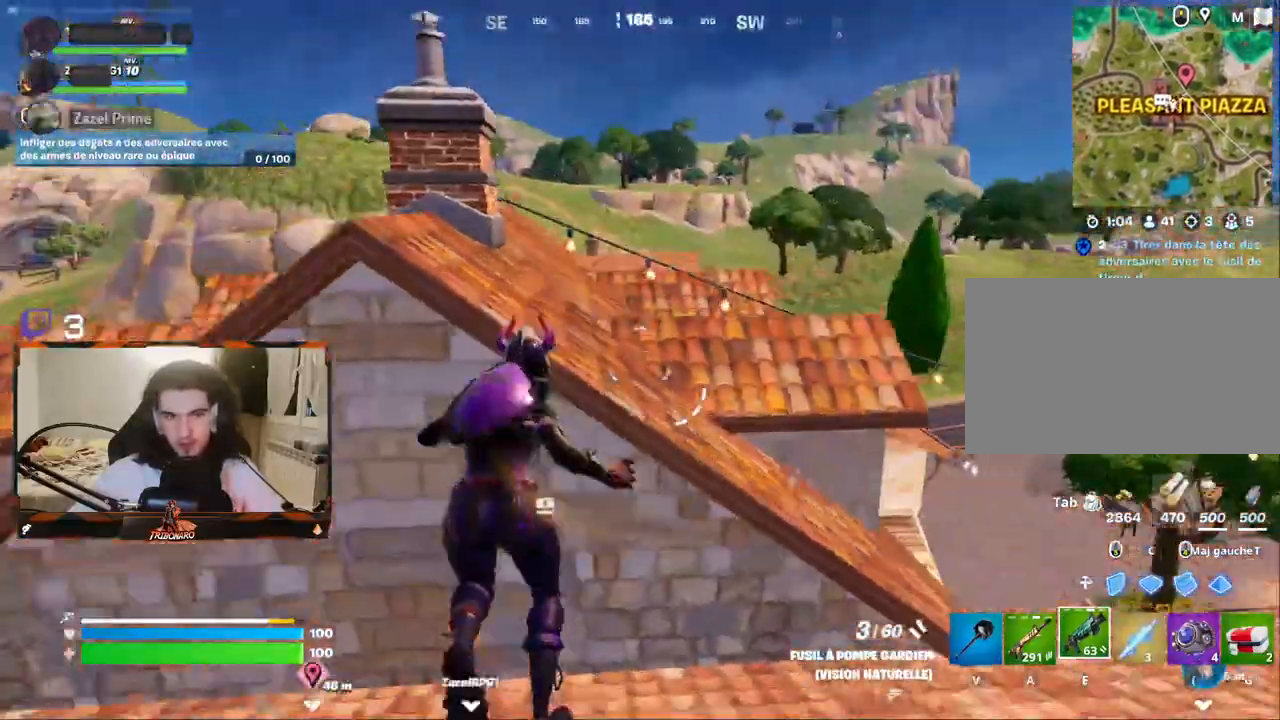
{"keys": ["q", "z"], "mouse": [], "mouse_move": "left", "events": [[33, "d", "down"], [33, "space", "up"], [317, "d", "up"], [450, "q", "down"]]}
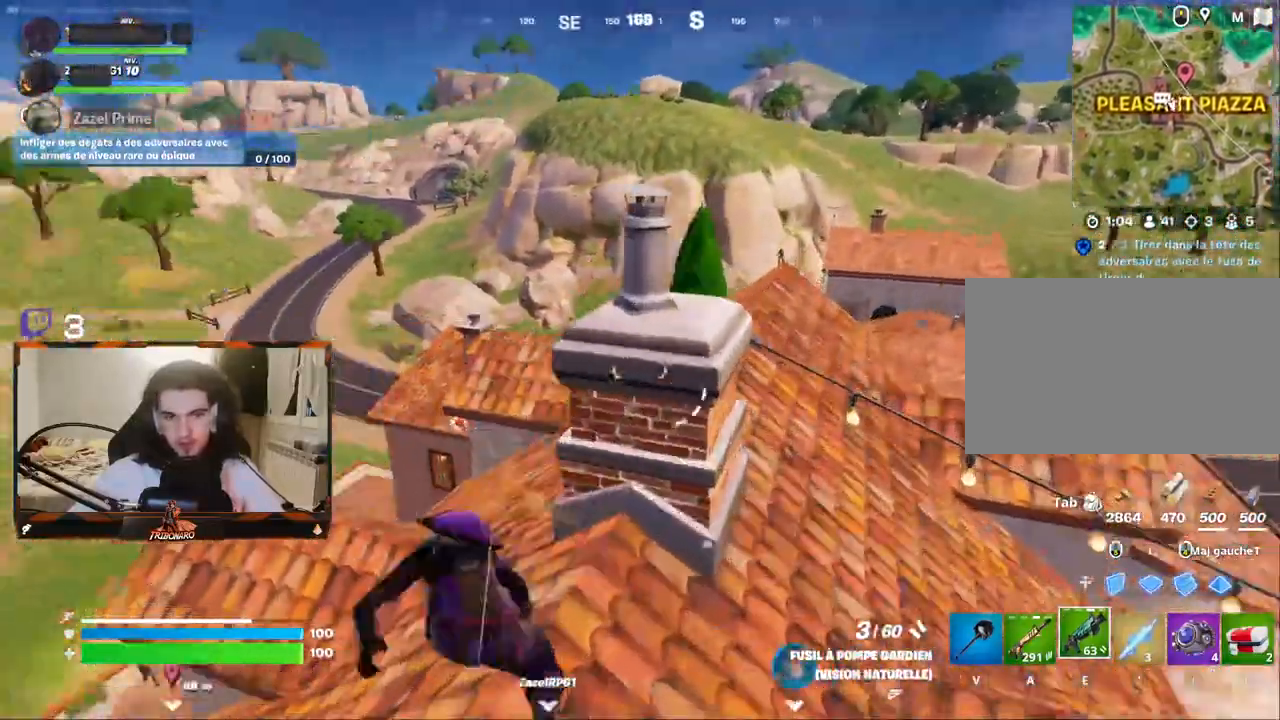
{"keys": ["q", "z"], "mouse": [], "mouse_move": "left", "events": [[183, "q", "up"], [467, "q", "down"]]}
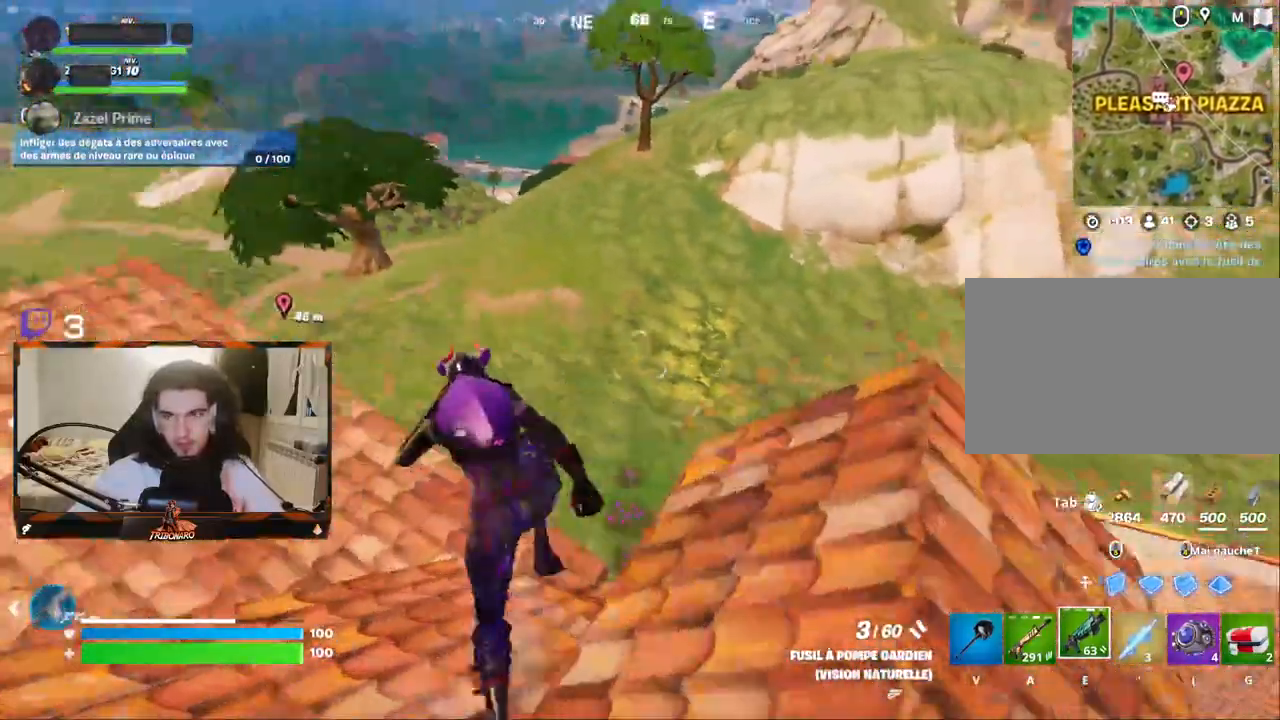
{"keys": ["z"], "mouse": [], "mouse_move": "still", "events": [[250, "q", "up"], [400, "d", "down"], [483, "d", "up"]]}
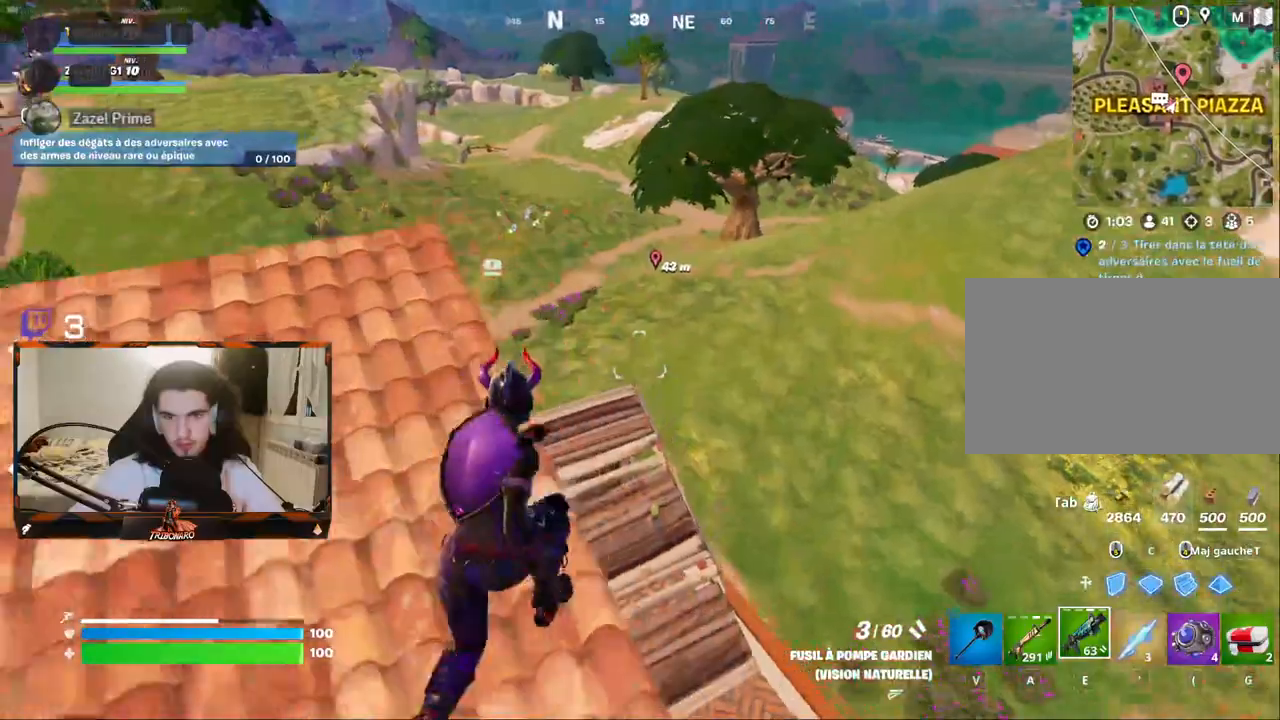
{"keys": ["d", "z"], "mouse": [], "mouse_move": "still", "events": [[133, "q", "down"], [267, "q", "up"], [367, "d", "down"]]}
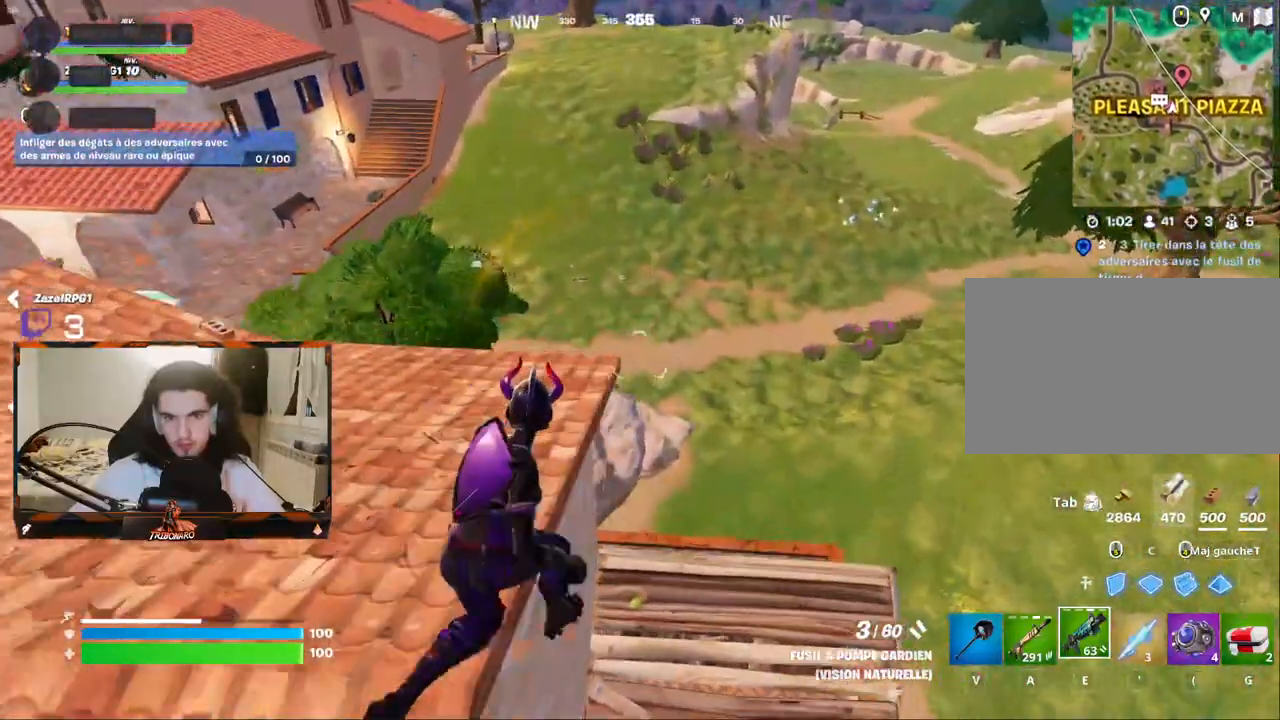
{"keys": ["z"], "mouse": [], "mouse_move": "still", "events": [[100, "d", "up"], [233, "d", "down"], [467, "d", "up"]]}
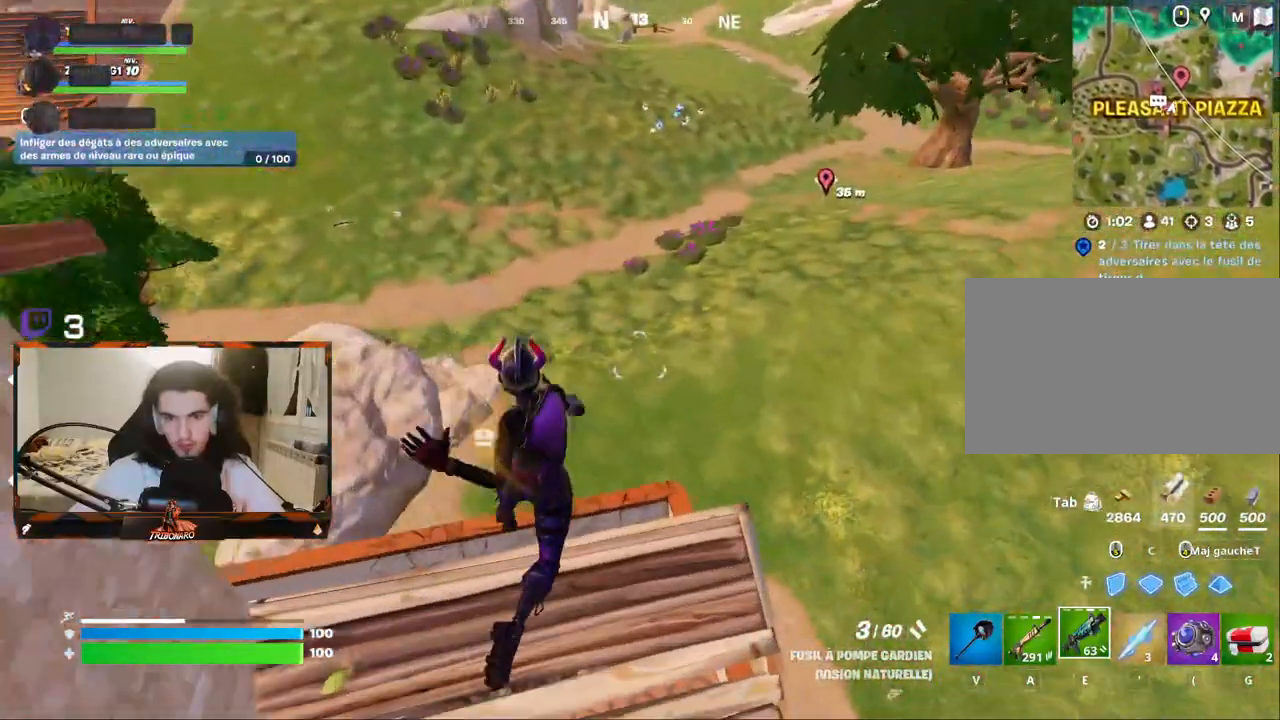
{"keys": ["z"], "mouse": [], "mouse_move": "right", "events": [[167, "q", "down"], [250, "q", "up"]]}
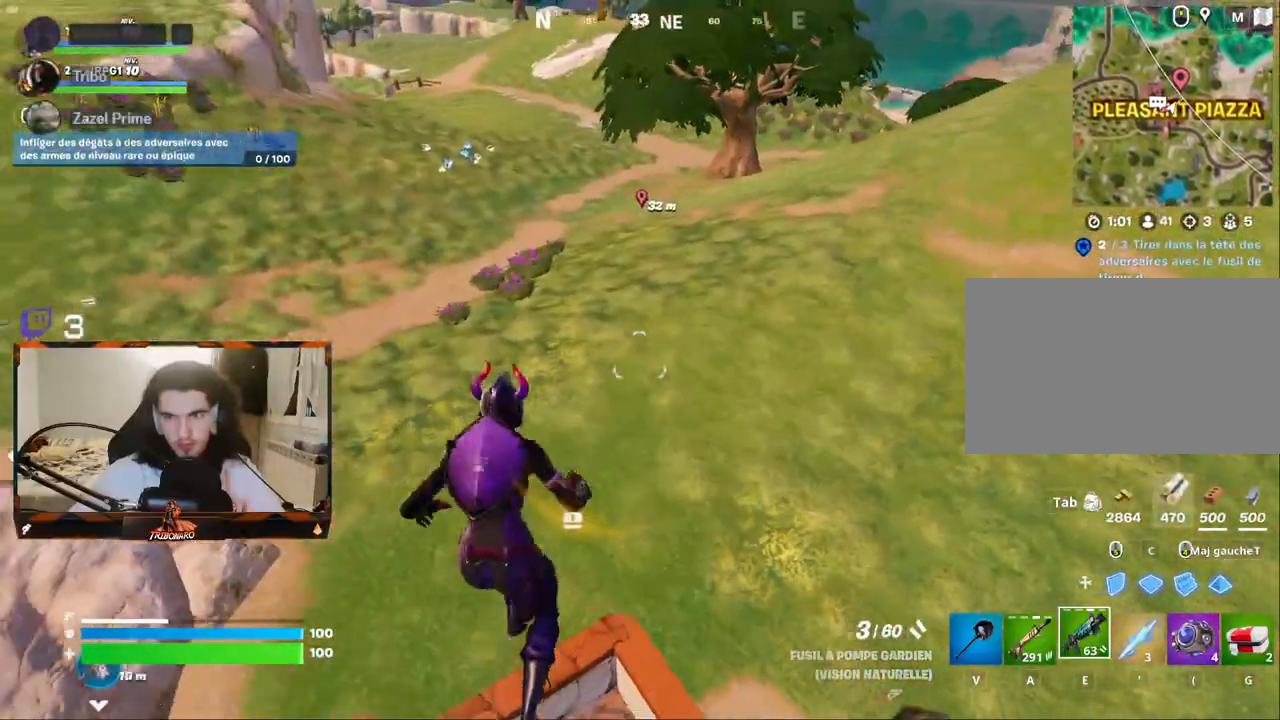
{"keys": ["z"], "mouse": [], "mouse_move": "still", "events": []}
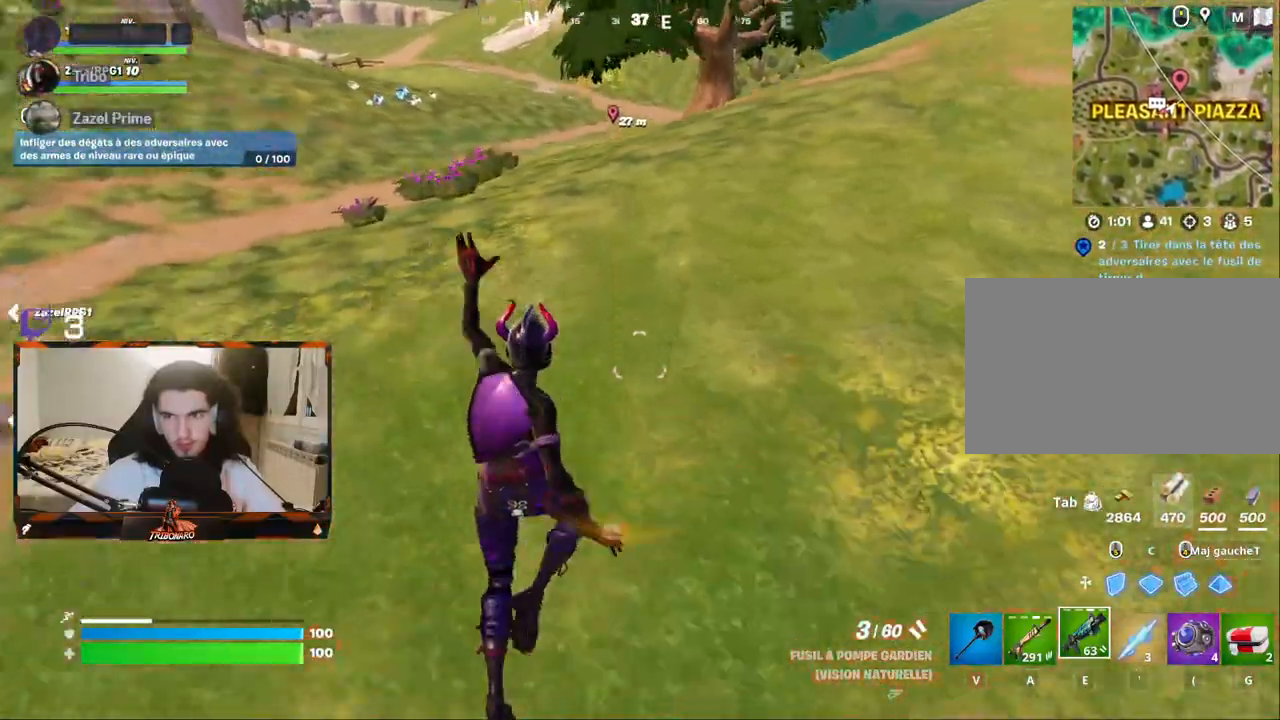
{"keys": ["z"], "mouse": [], "mouse_move": "up", "events": []}
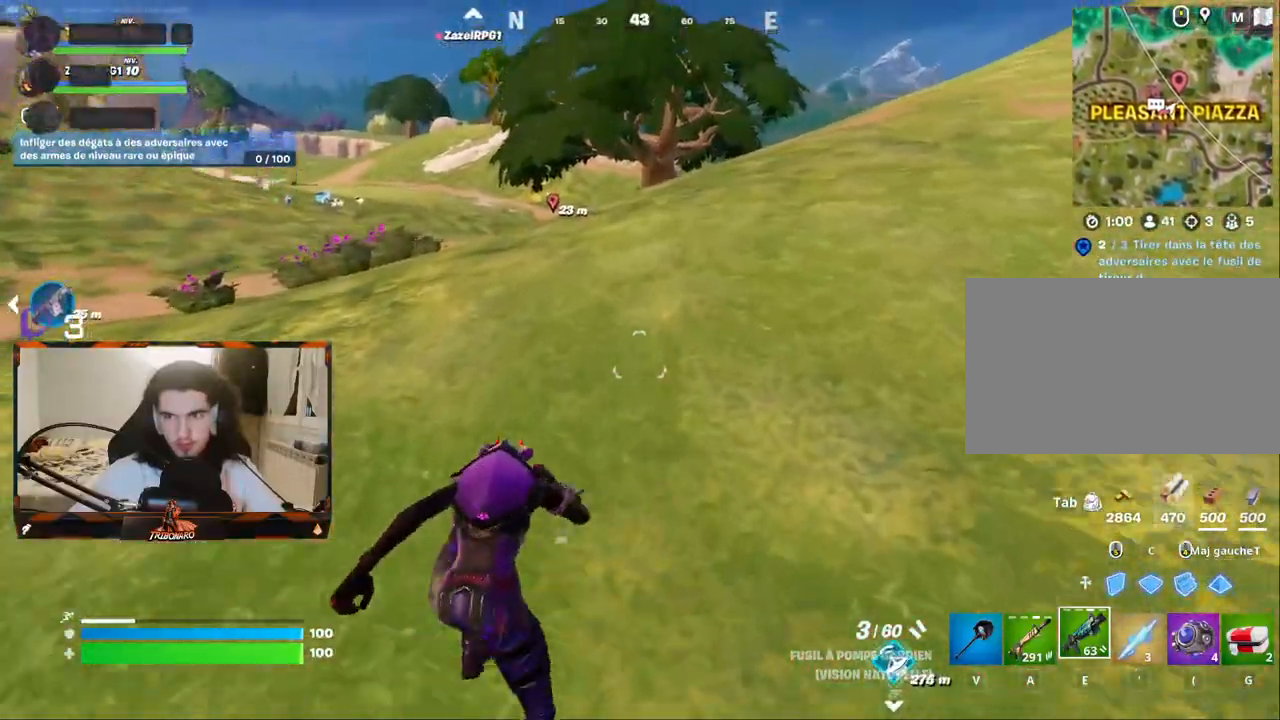
{"keys": ["z"], "mouse": [], "mouse_move": "still", "events": []}
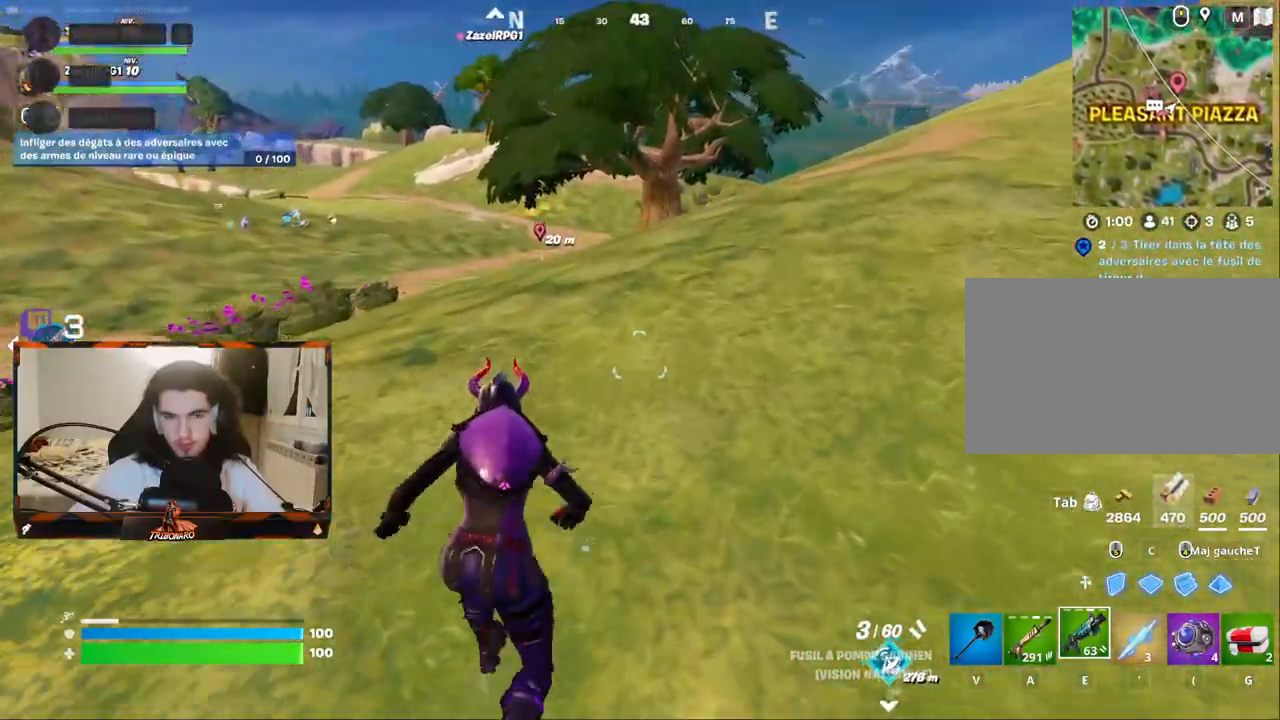
{"keys": ["z"], "mouse": [], "mouse_move": "still", "events": []}
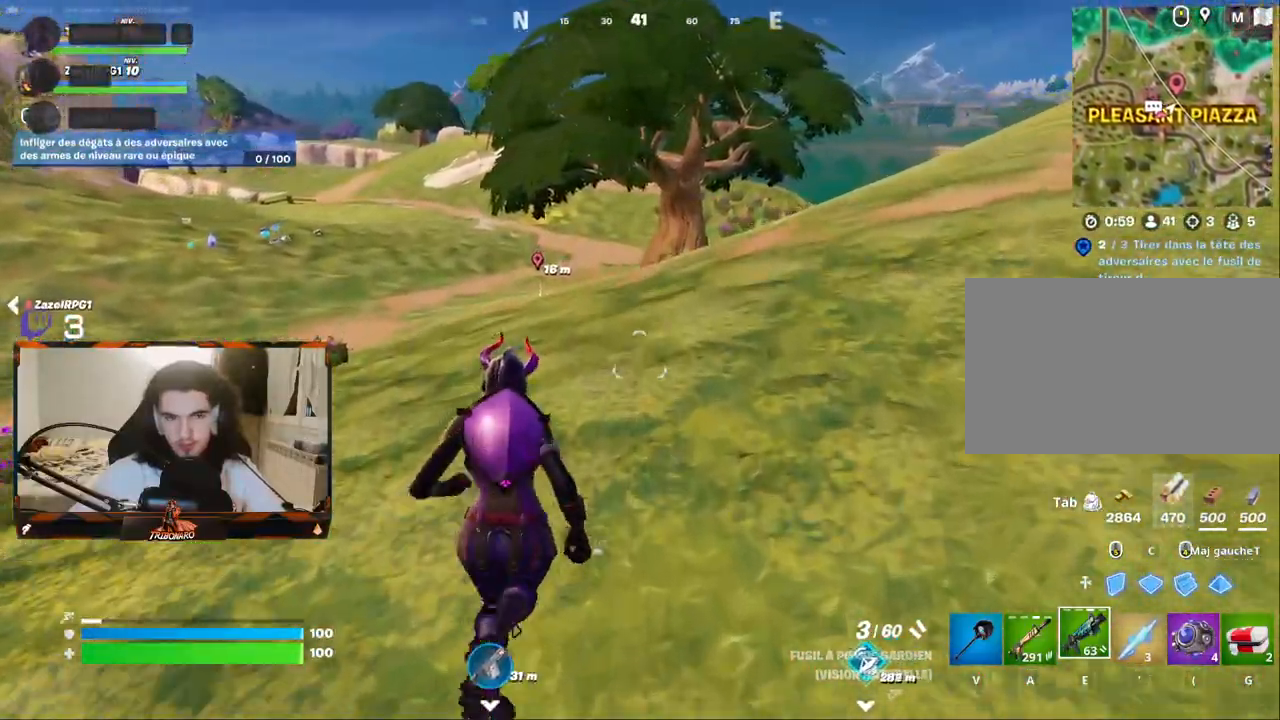
{"keys": ["z"], "mouse": [], "mouse_move": "still", "events": [[283, "4", "down"], [433, "4", "up"]]}
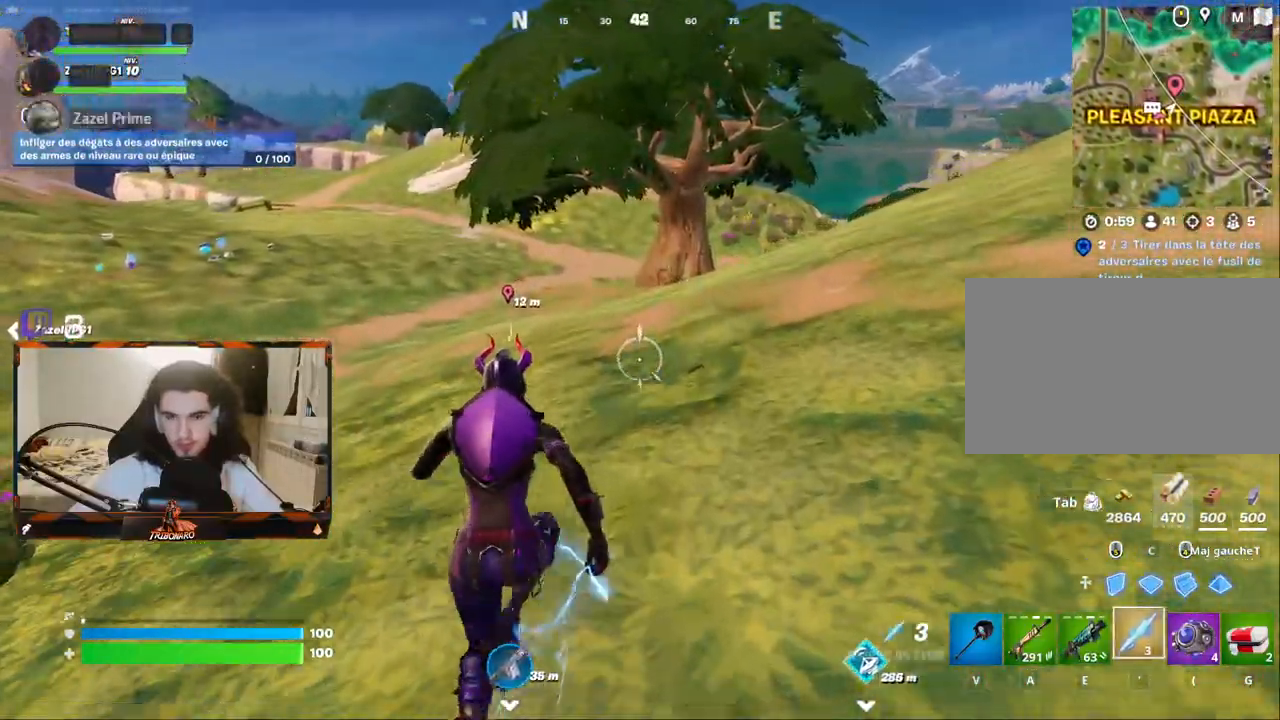
{"keys": ["z"], "mouse": [], "mouse_move": "right", "events": [[300, "a", "down"], [400, "a", "up"]]}
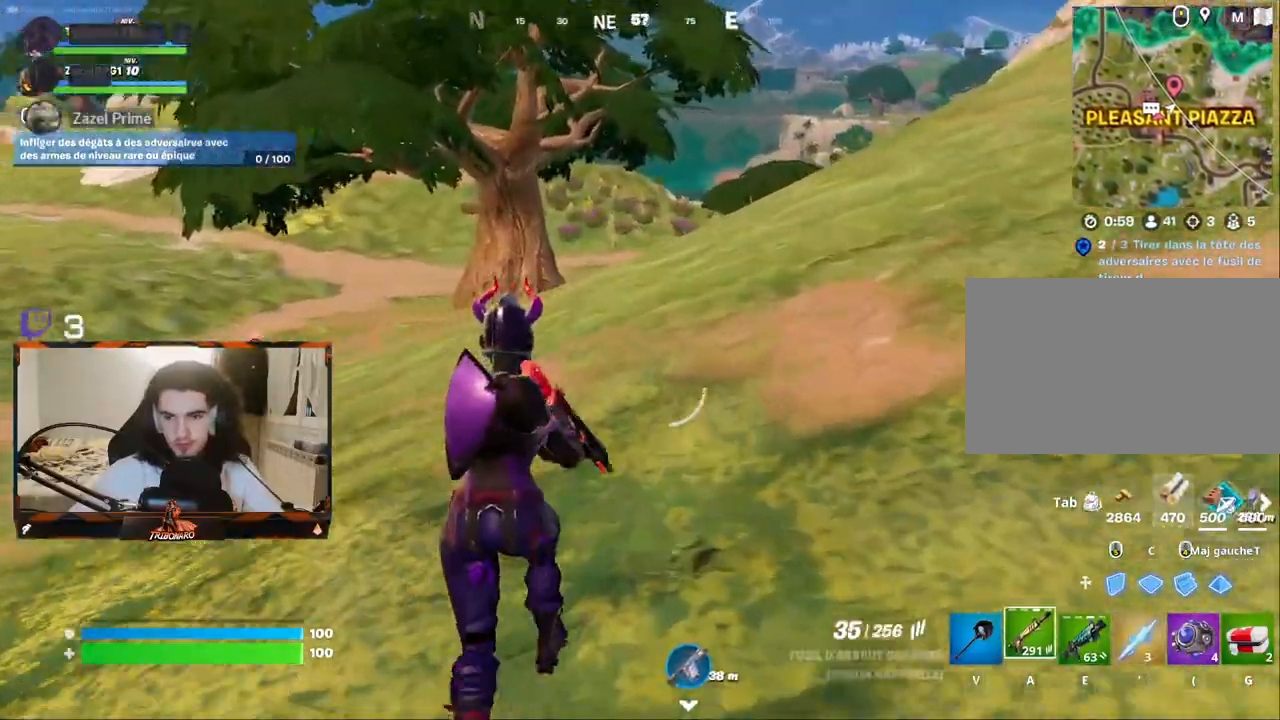
{"keys": ["d", "z"], "mouse": [], "mouse_move": "left", "events": [[500, "d", "down"]]}
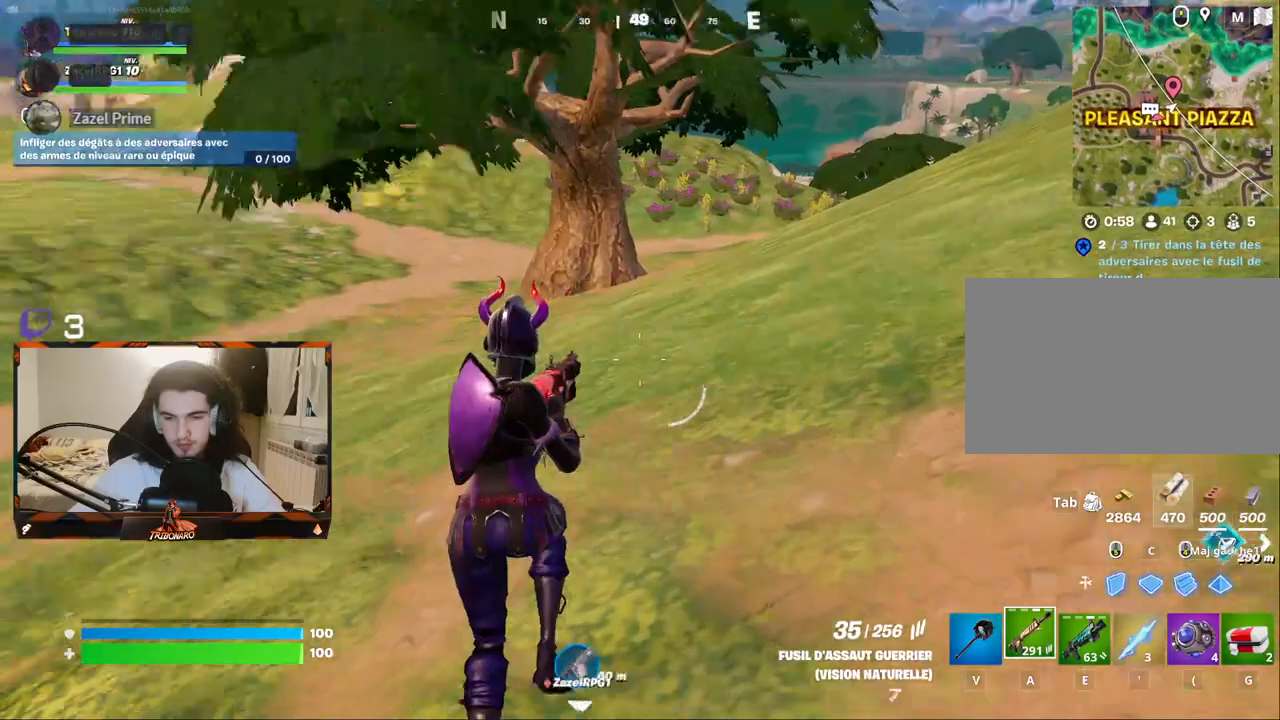
{"keys": ["d", "z"], "mouse": [], "mouse_move": "left", "events": []}
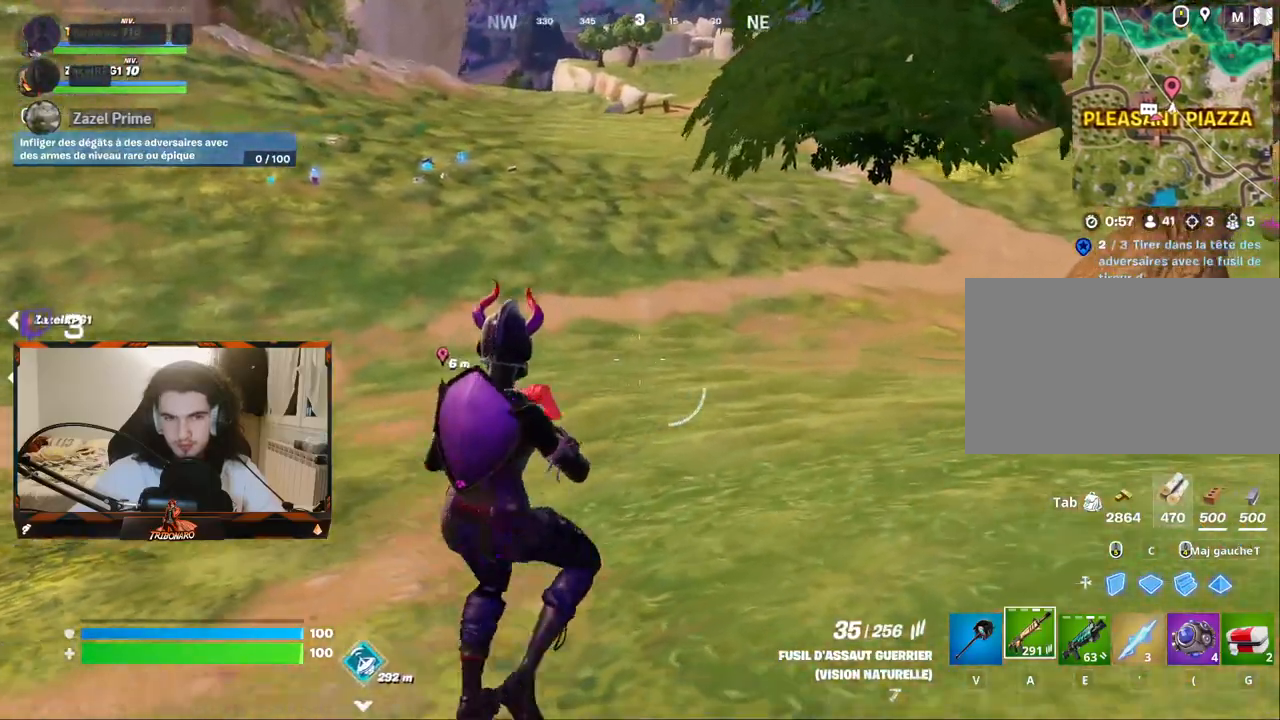
{"keys": ["d", "z"], "mouse": [], "mouse_move": "still", "events": []}
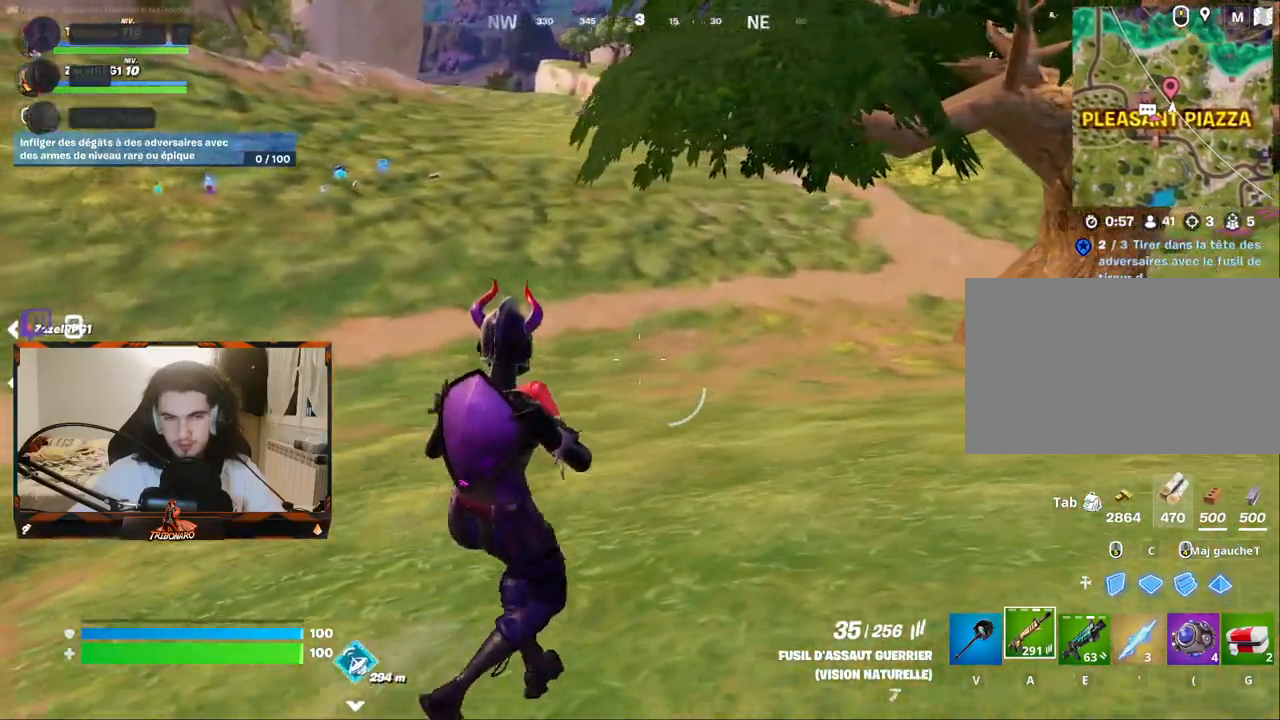
{"keys": ["d", "z"], "mouse": [], "mouse_move": "still", "events": [[50, "space", "down"], [283, "space", "up"]]}
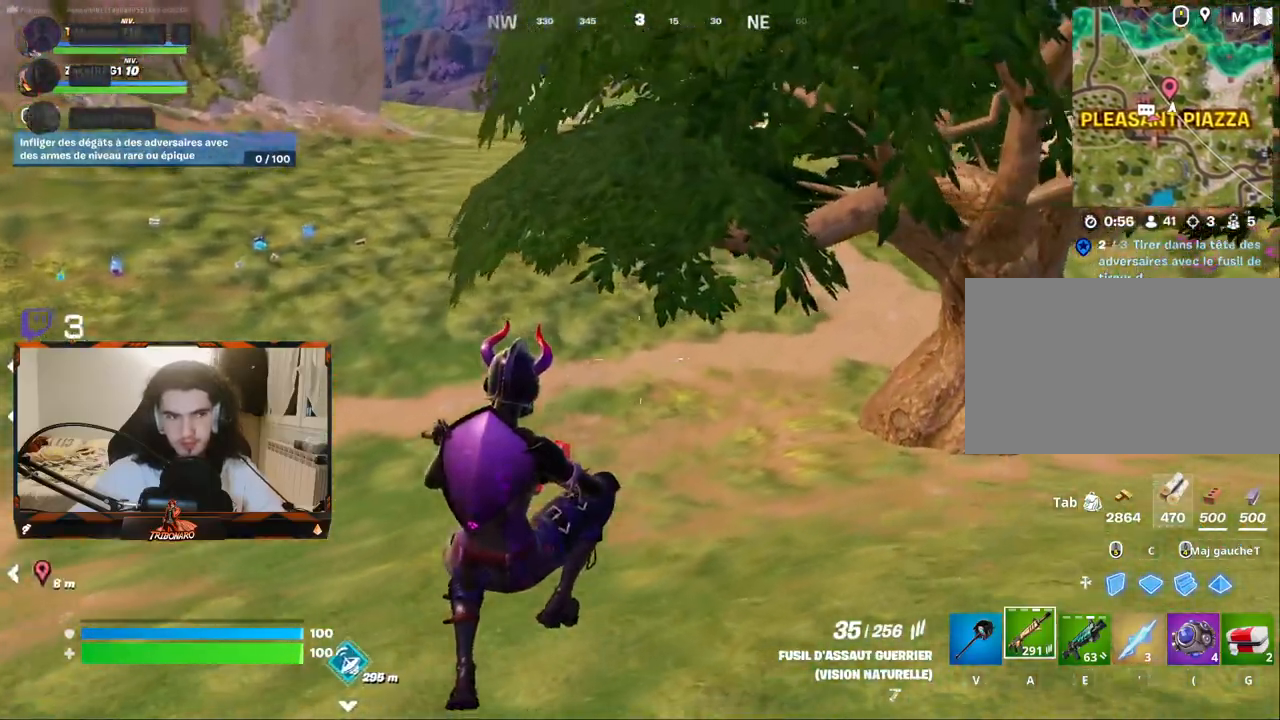
{"keys": ["z"], "mouse": [], "mouse_move": "right", "events": [[200, "d", "up"]]}
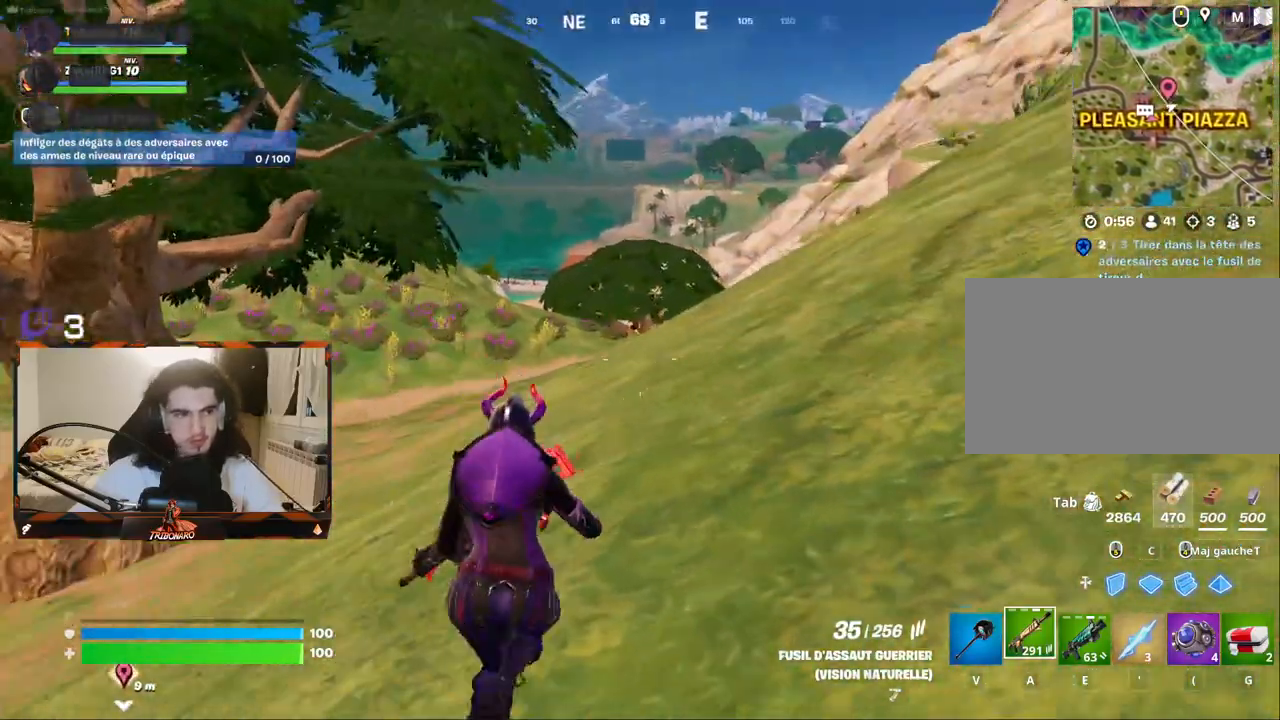
{"keys": ["z"], "mouse": [], "mouse_move": "still", "events": []}